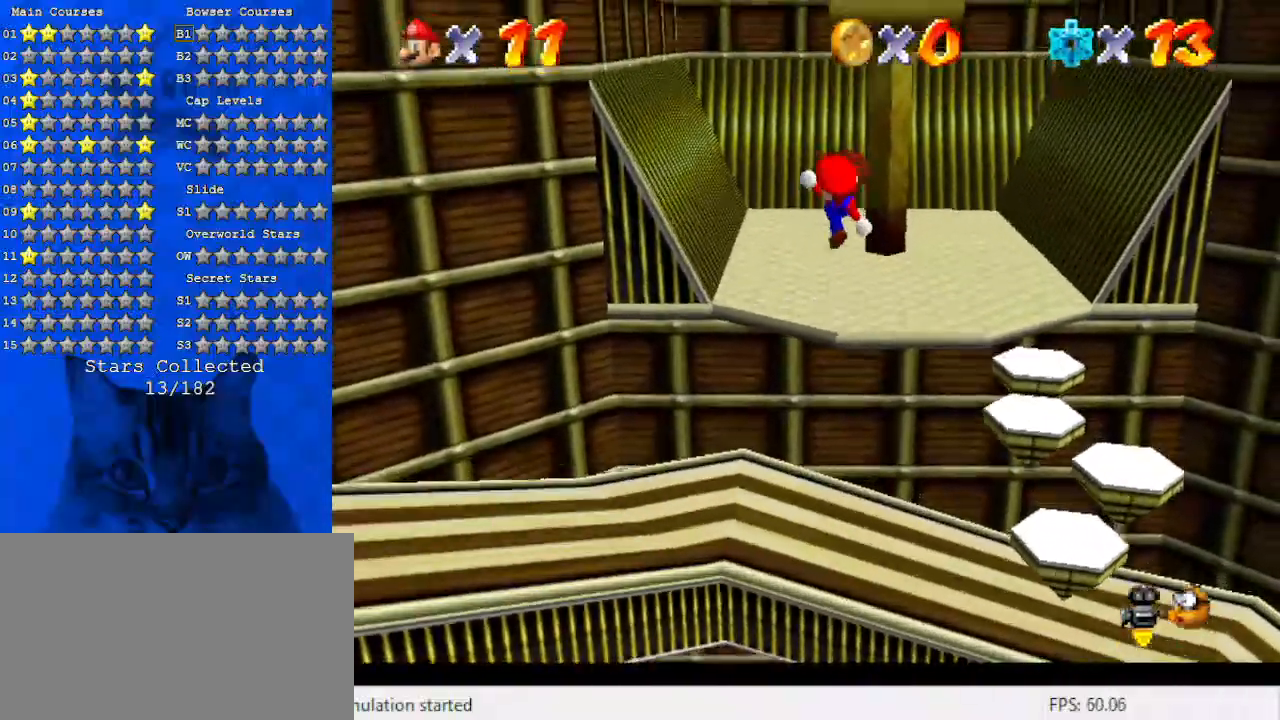
Gameplay with keyboard; each line is a JSON object with the keys held at the frame after it. "events" lists presses ("down") and releases ("up") of "a", "c", "ctrl", "d", "down", "left", "return", "right", "s", "shift", "up", "w", "x" and "y" between this image and that frame as [ms after this image, input, new state], when the widget could be followed in between. No other keys are recorded. Mouse input is not recorded.
{"keys": ["a", "left", "up"], "events": [[100, "a", "down"], [167, "ctrl", "up"], [233, "a", "up"], [233, "shift", "up"], [300, "left", "down"], [467, "a", "down"]]}
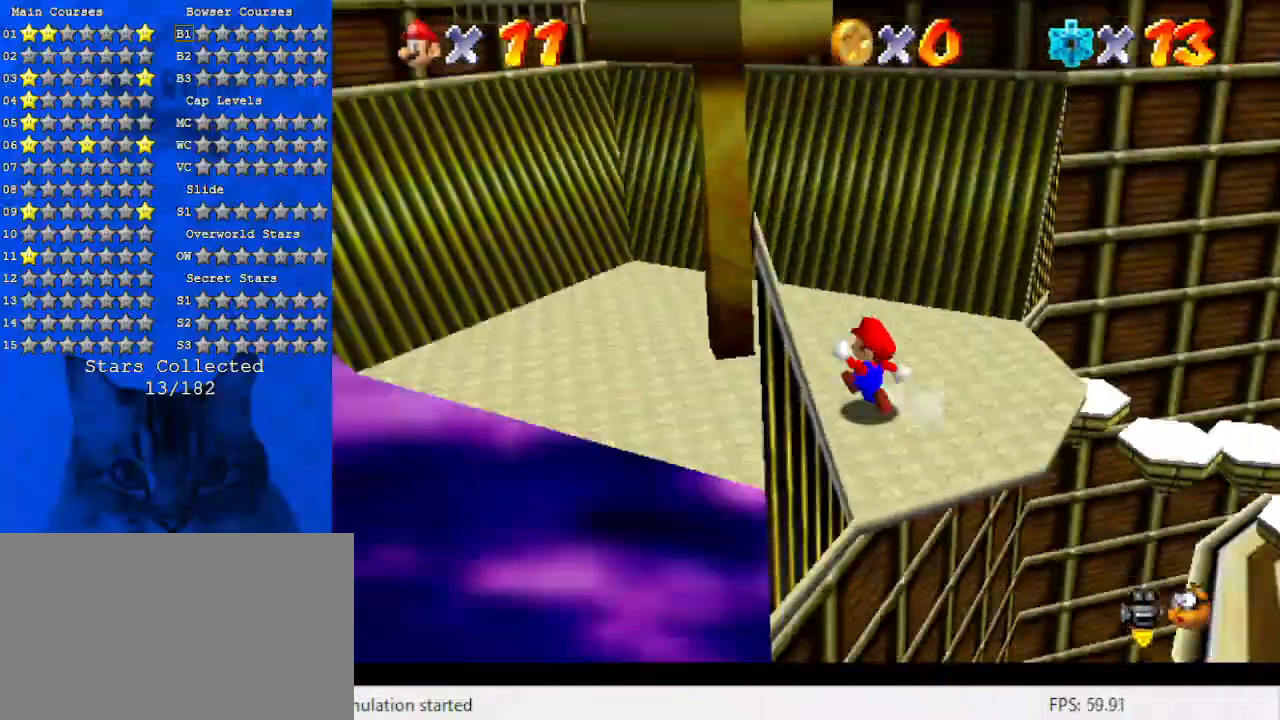
{"keys": ["shift"], "events": [[67, "up", "up"], [167, "a", "up"], [433, "left", "up"], [500, "shift", "down"]]}
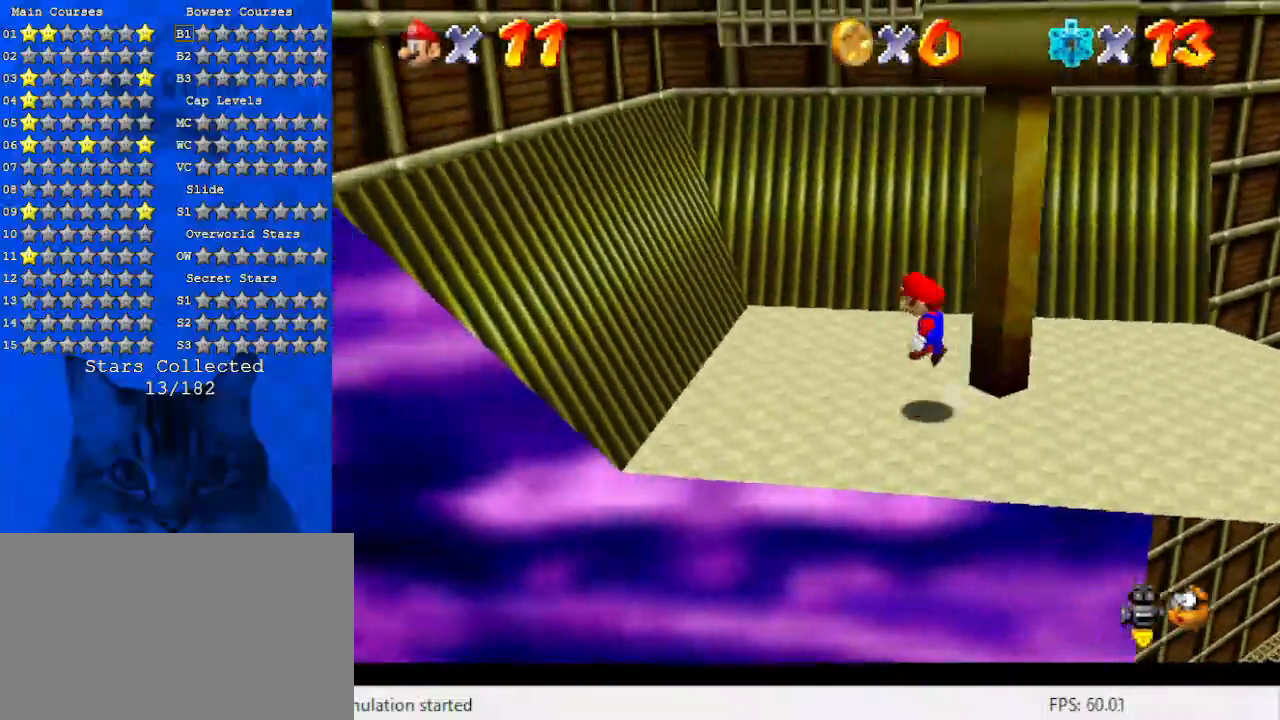
{"keys": ["left"], "events": [[33, "right", "down"], [100, "shift", "up"], [133, "up", "down"], [233, "left", "down"], [233, "right", "up"], [367, "up", "up"]]}
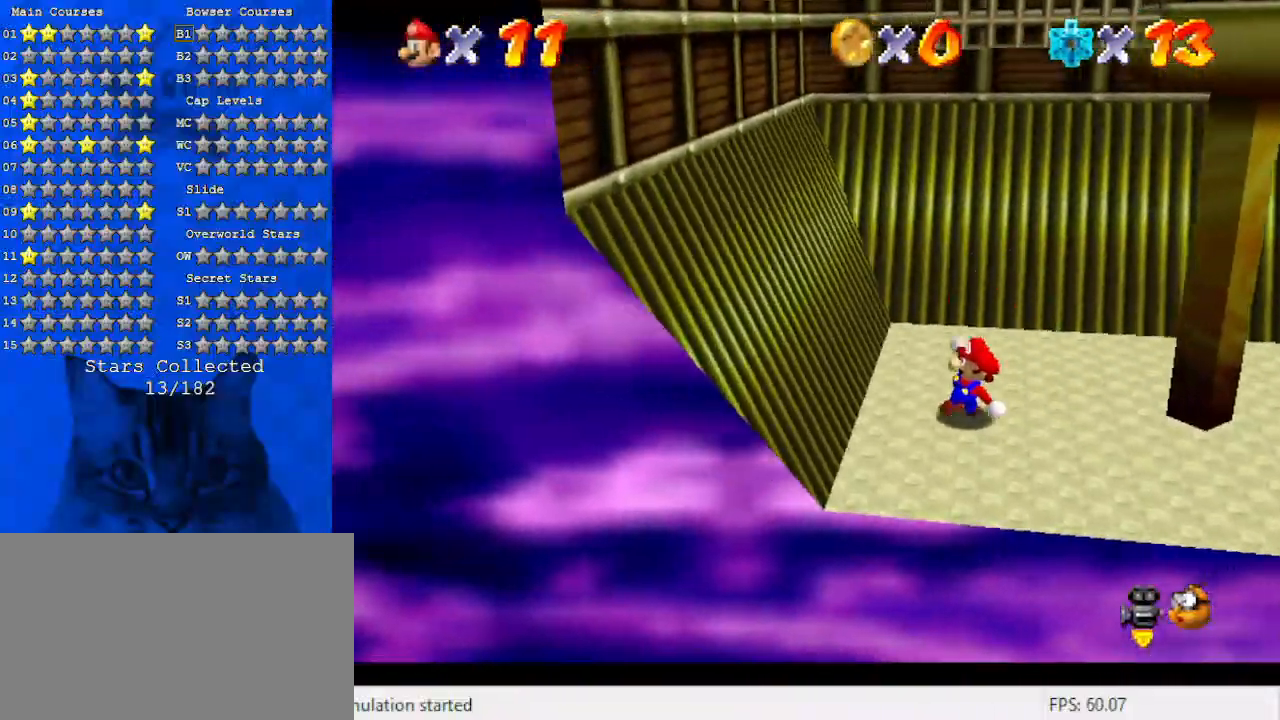
{"keys": ["down", "left"], "events": [[33, "shift", "down"], [133, "up", "down"], [367, "up", "up"], [467, "shift", "up"], [500, "down", "down"]]}
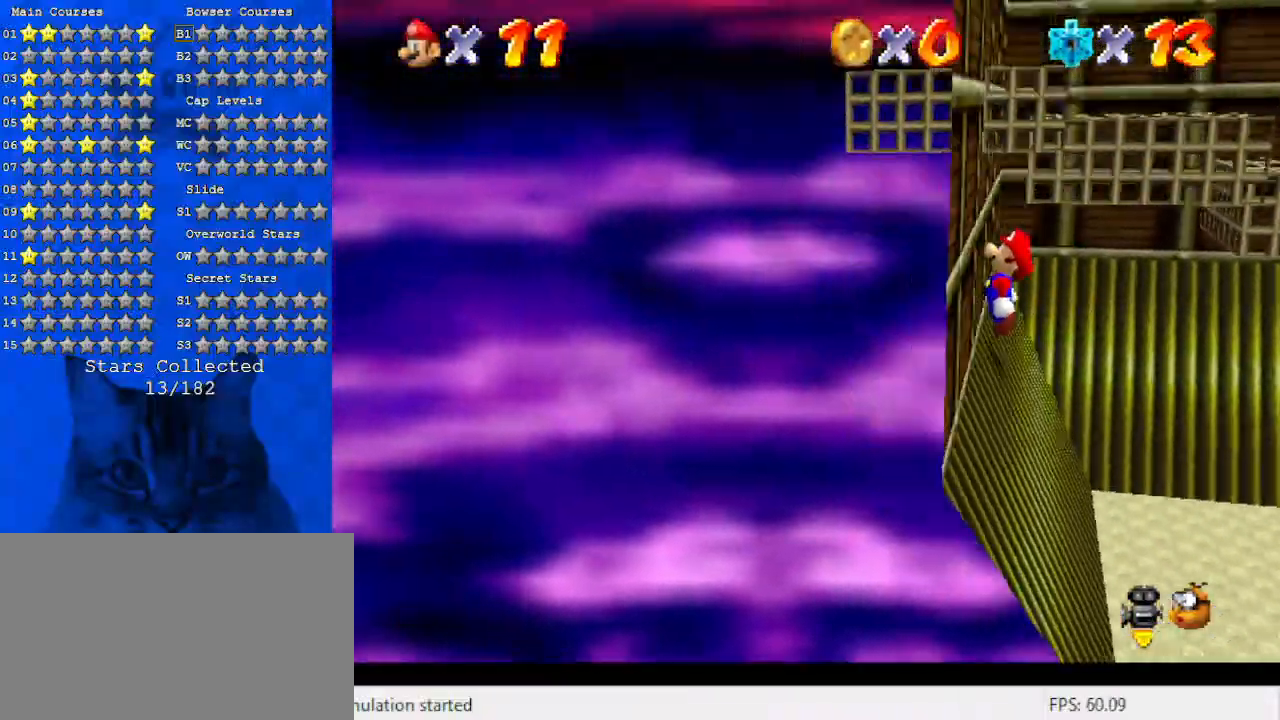
{"keys": ["right"], "events": [[67, "shift", "down"], [233, "down", "up"], [333, "left", "up"], [333, "right", "down"], [433, "shift", "up"]]}
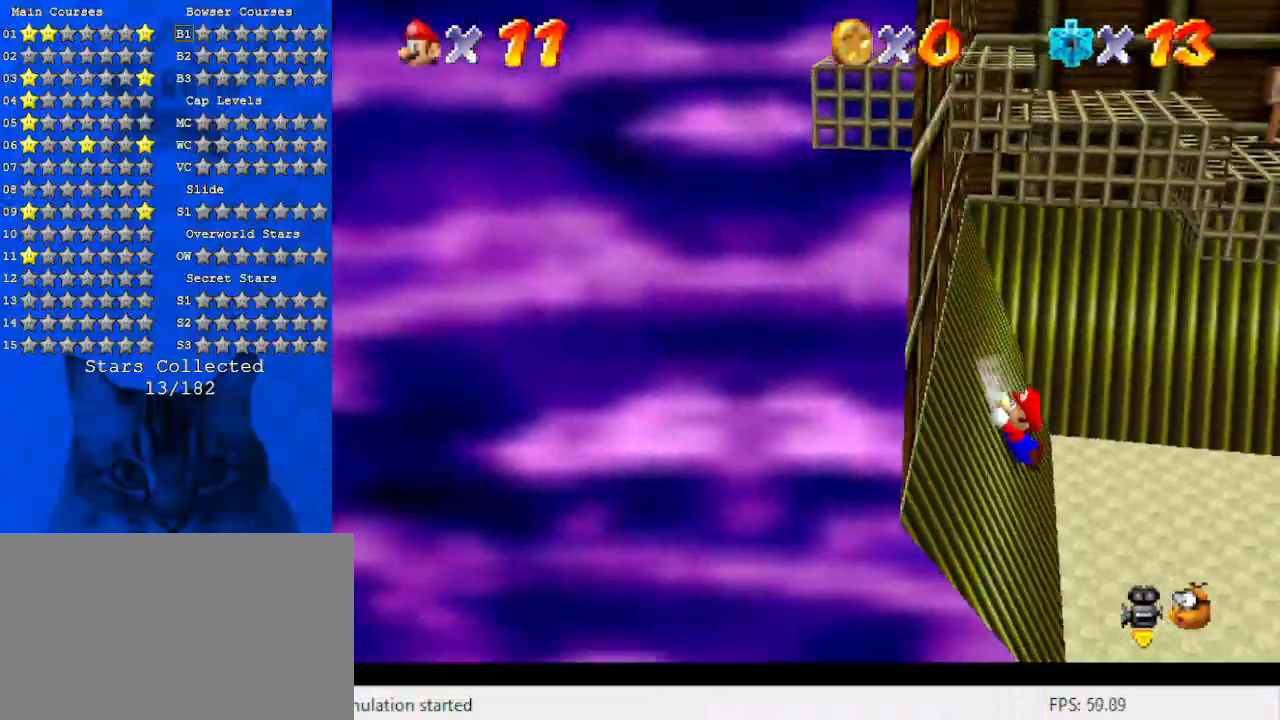
{"keys": [], "events": [[33, "right", "up"], [133, "right", "down"], [200, "down", "down"], [367, "right", "up"], [367, "shift", "down"], [400, "down", "up"], [433, "shift", "up"]]}
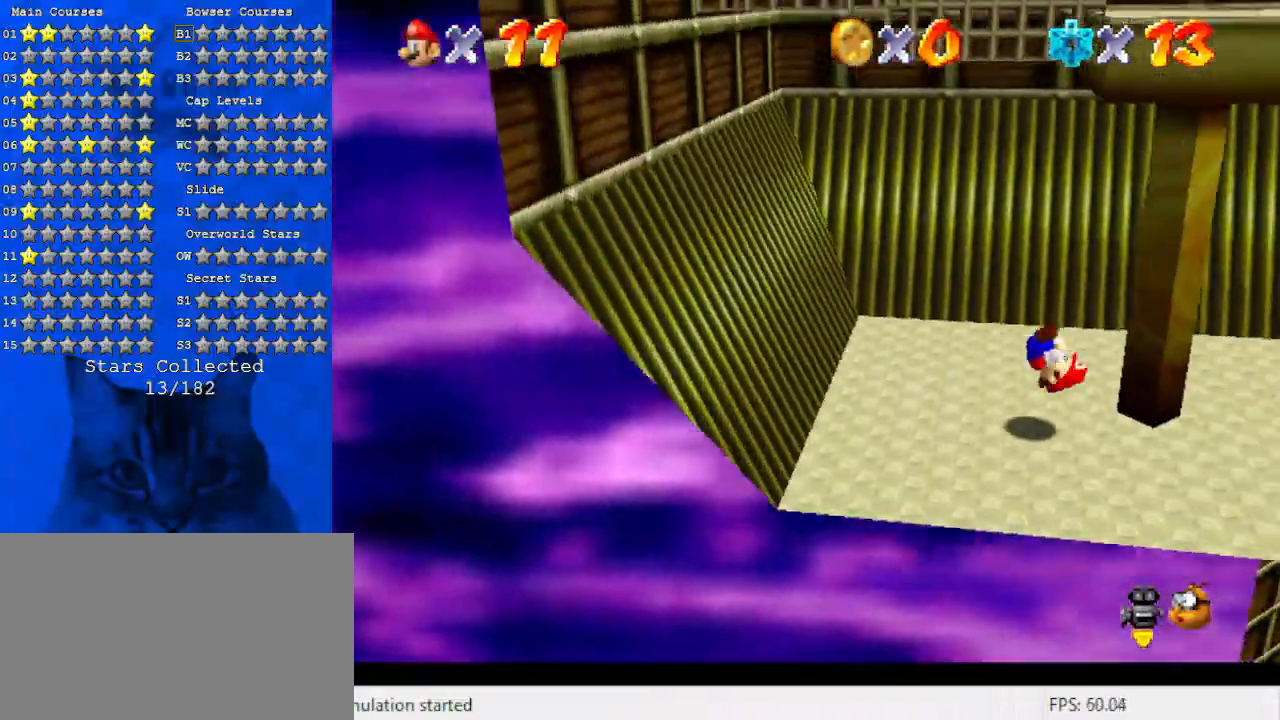
{"keys": ["a", "down", "left"], "events": [[33, "shift", "down"], [133, "left", "down"], [133, "shift", "up"], [233, "a", "down"], [333, "left", "up"], [400, "a", "up"], [467, "a", "down"], [467, "down", "down"], [500, "left", "down"]]}
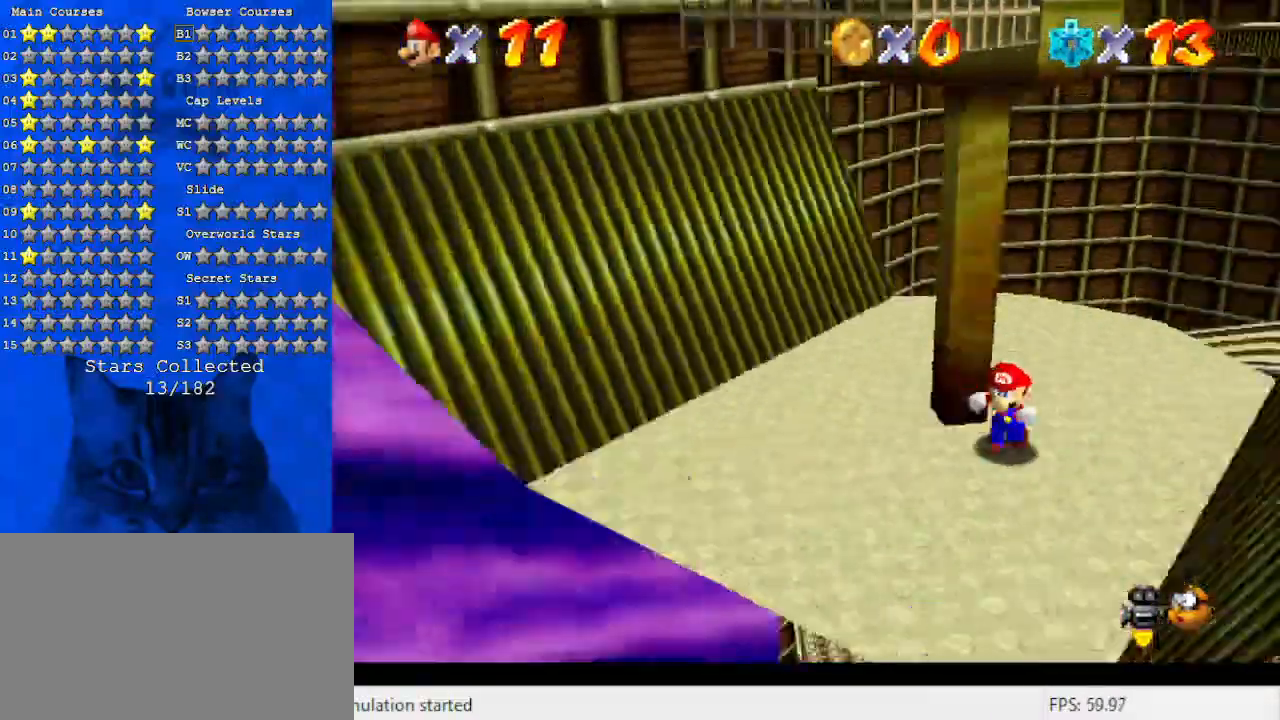
{"keys": ["left", "up"], "events": [[100, "down", "up"], [133, "a", "up"], [367, "ctrl", "down"], [367, "shift", "down"], [467, "ctrl", "up"], [467, "shift", "up"], [467, "up", "down"]]}
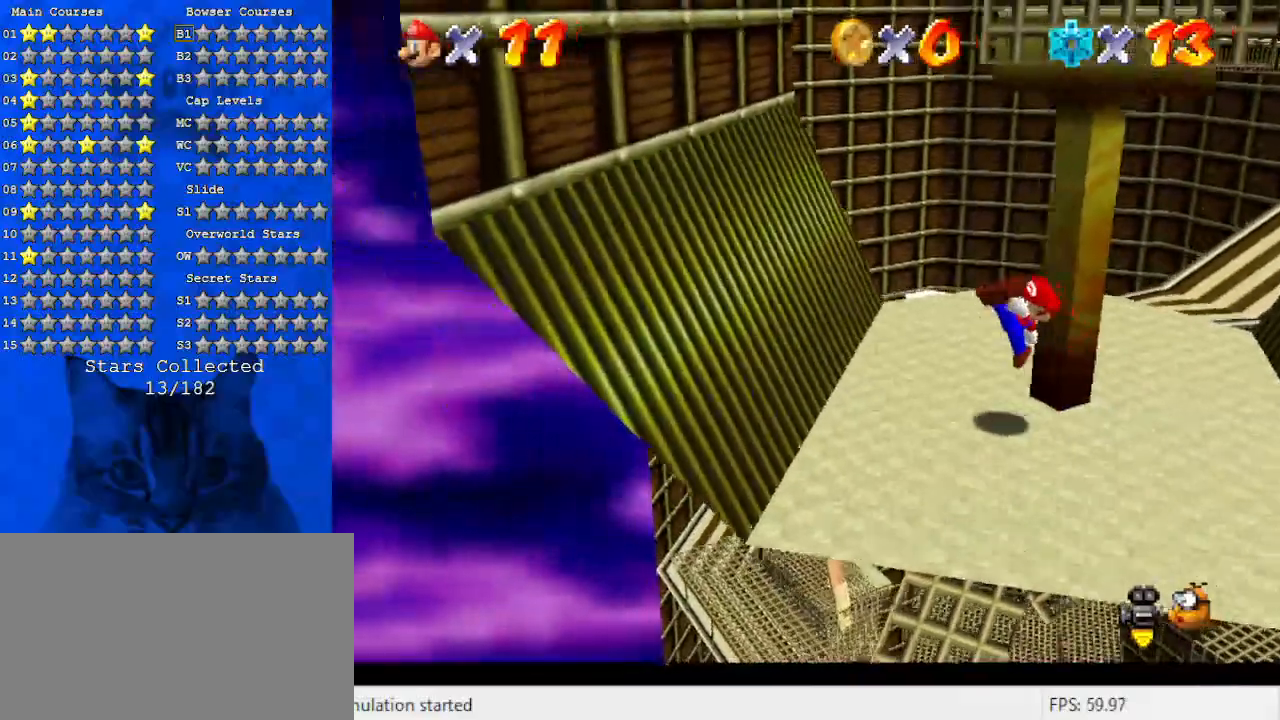
{"keys": ["left"], "events": [[100, "up", "up"], [300, "shift", "down"], [333, "shift", "up"]]}
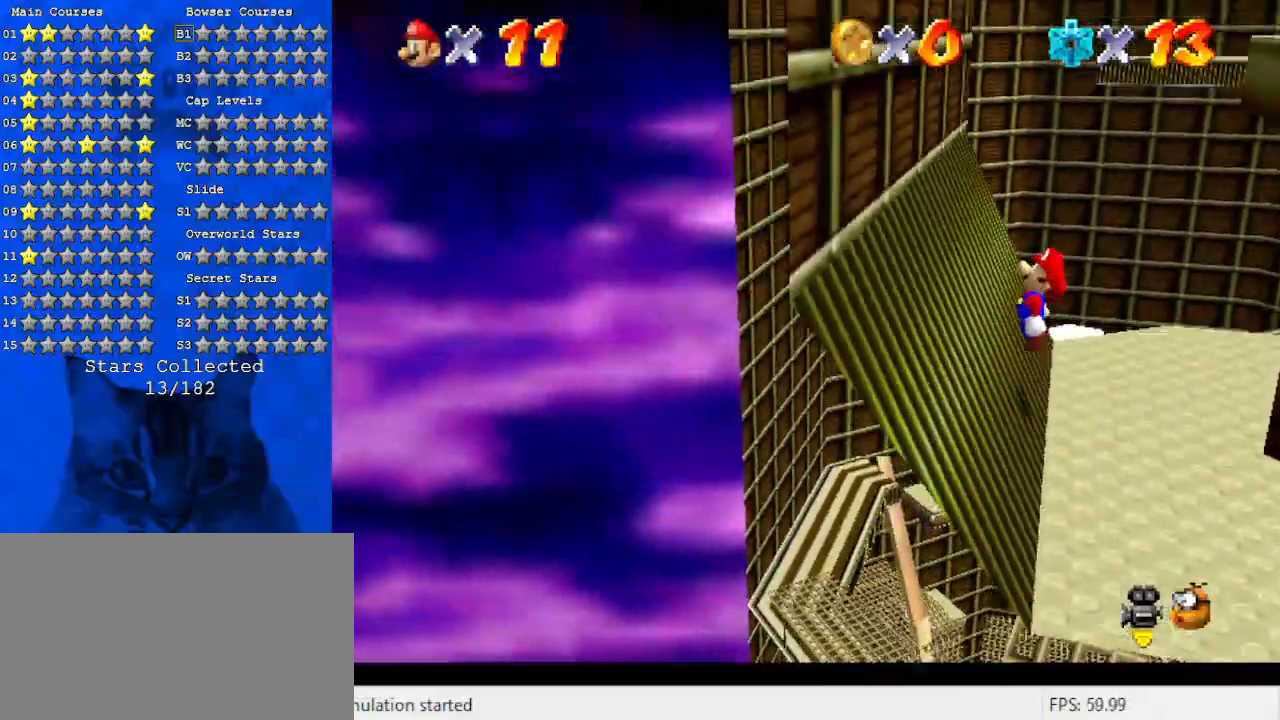
{"keys": ["right", "shift"], "events": [[33, "right", "down"], [67, "left", "up"], [133, "shift", "down"]]}
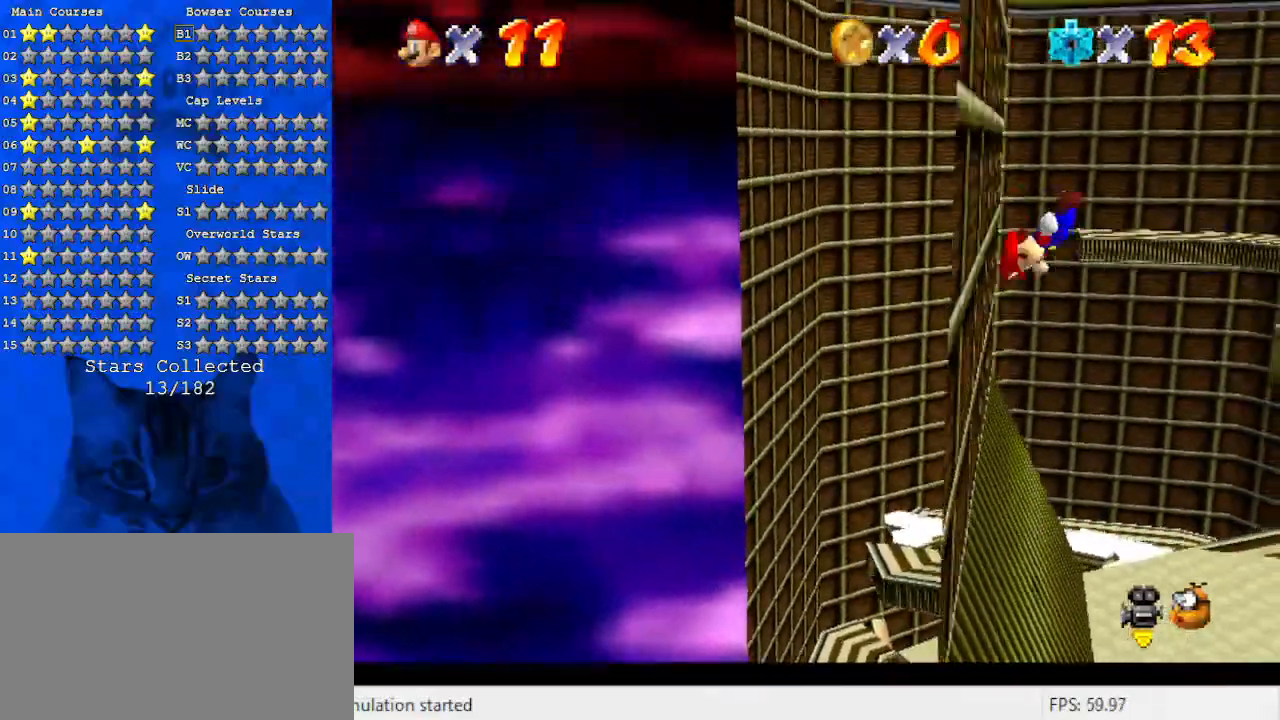
{"keys": ["a", "shift", "up"], "events": [[200, "a", "down"], [267, "up", "down"], [333, "a", "up"], [467, "a", "down"], [500, "right", "up"]]}
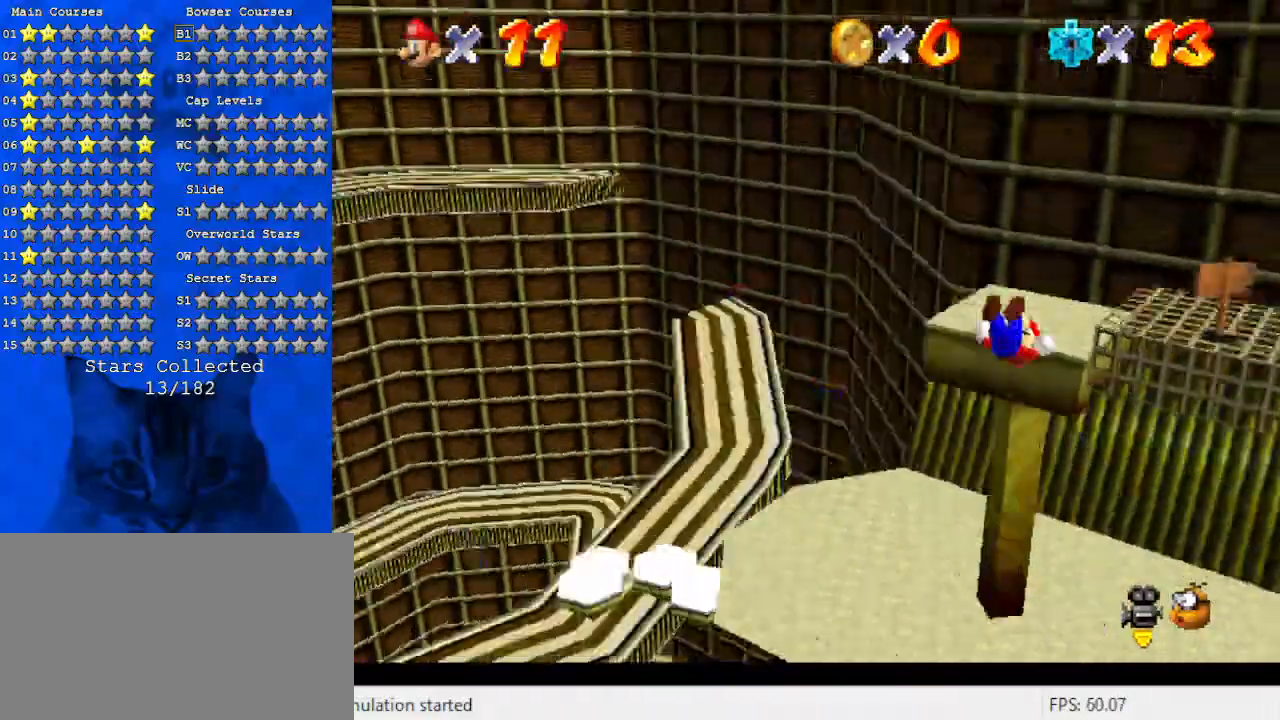
{"keys": ["a"], "events": [[133, "a", "up"], [133, "shift", "up"], [200, "a", "down"], [200, "left", "down"], [333, "up", "up"], [367, "a", "up"], [433, "a", "down"], [433, "left", "up"]]}
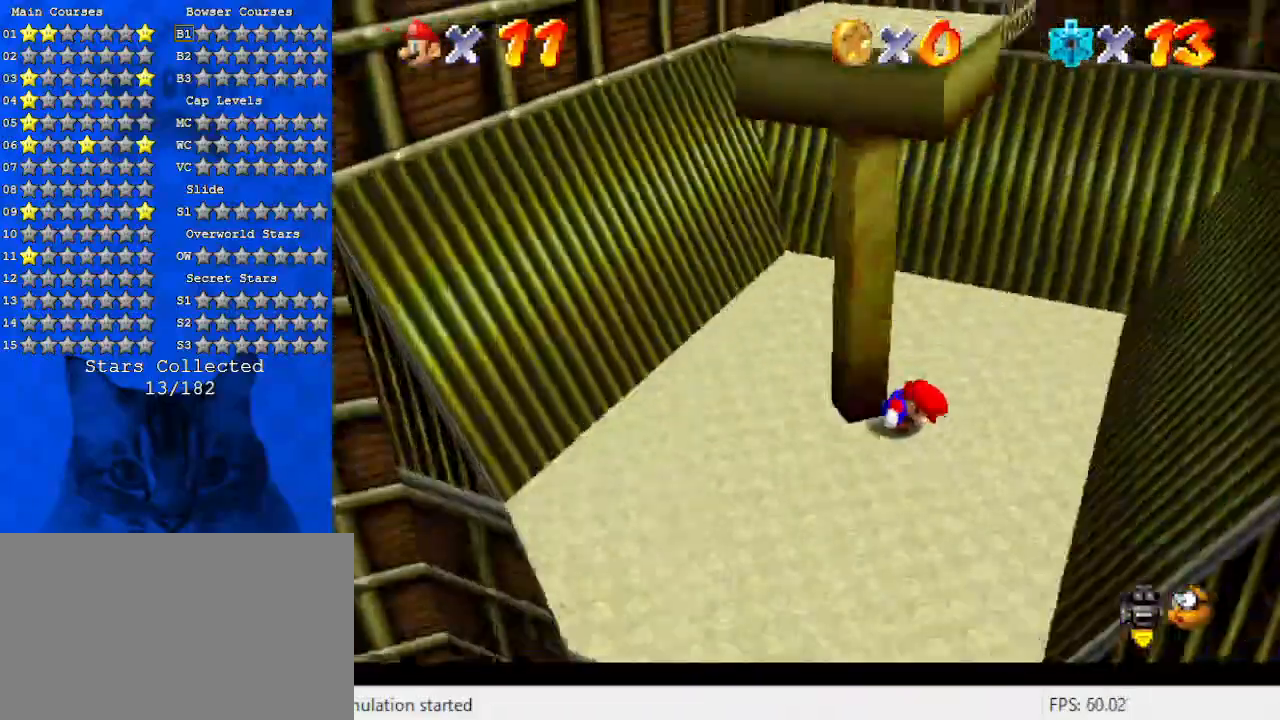
{"keys": ["left"], "events": [[133, "a", "up"], [167, "down", "down"], [300, "left", "down"], [500, "down", "up"]]}
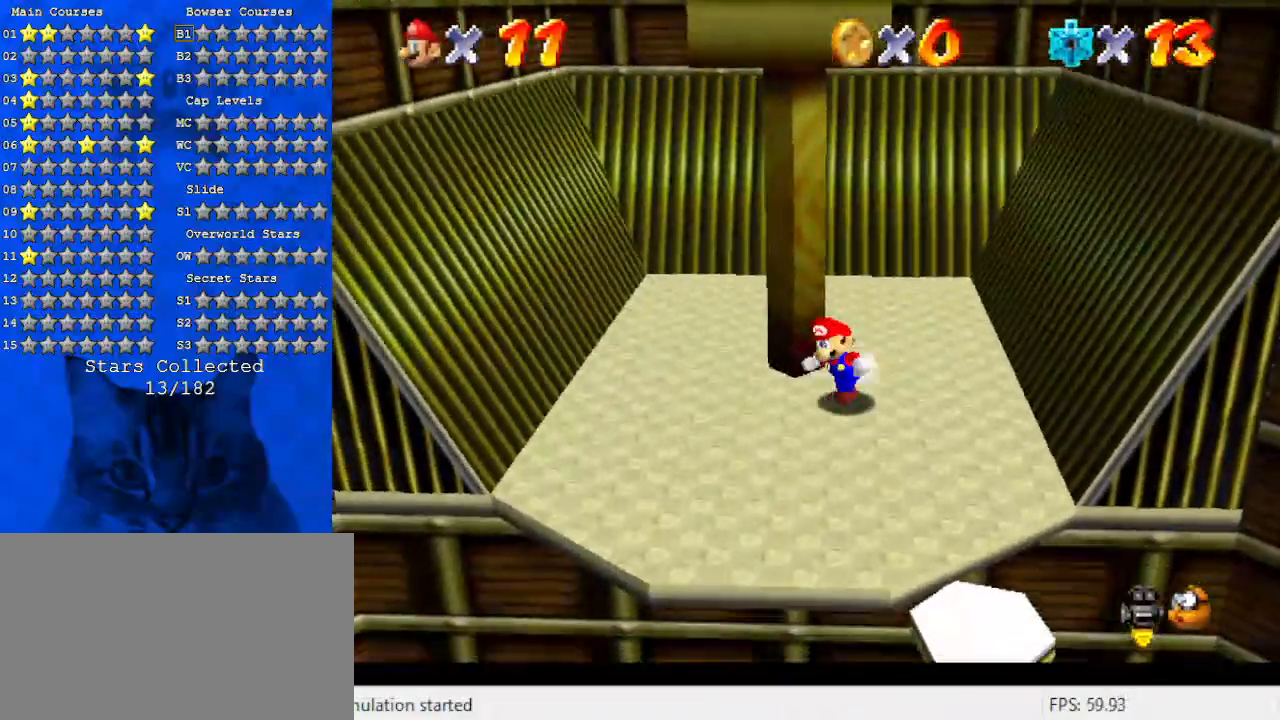
{"keys": [], "events": [[100, "left", "up"]]}
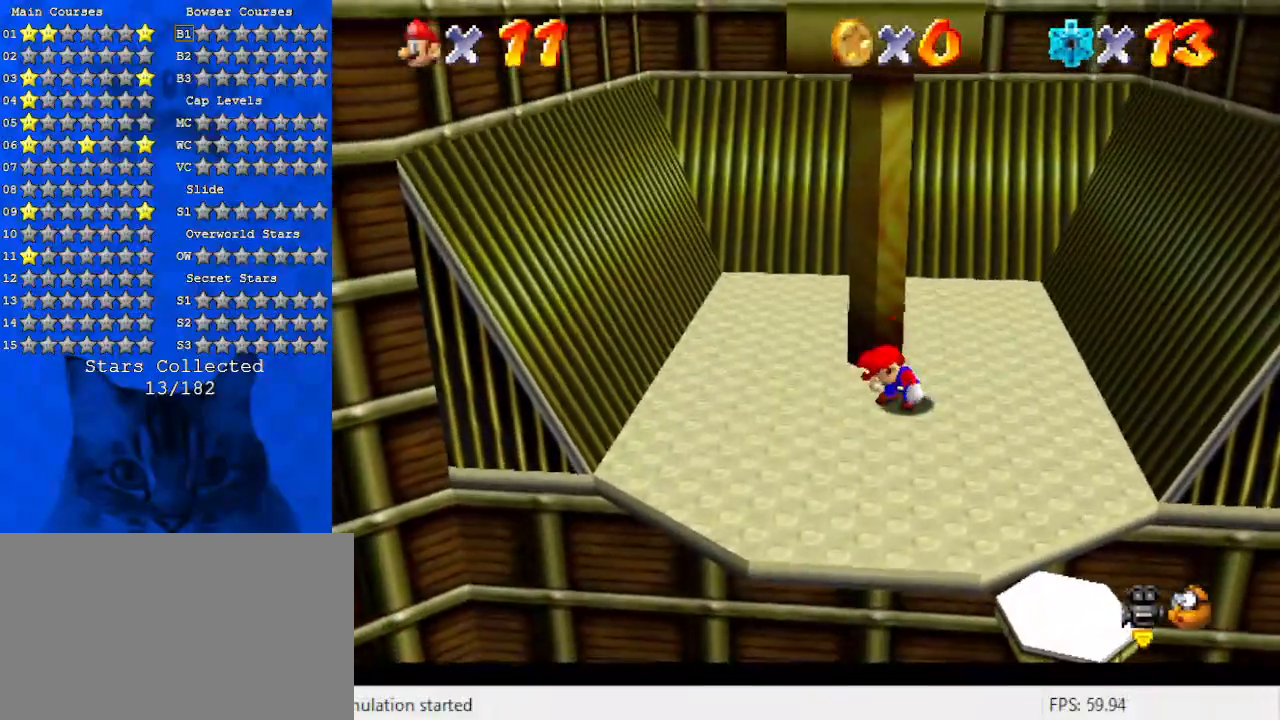
{"keys": ["right"], "events": [[33, "down", "down"], [100, "down", "up"], [433, "right", "down"]]}
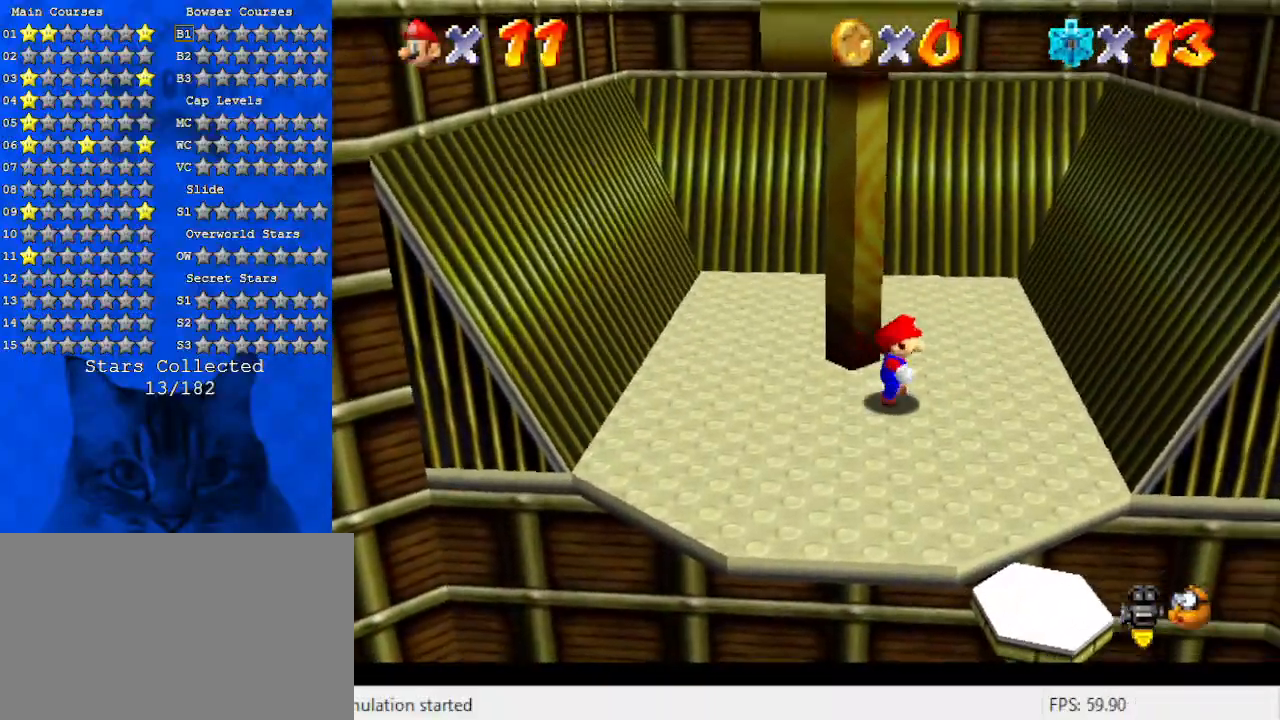
{"keys": [], "events": [[433, "right", "up"]]}
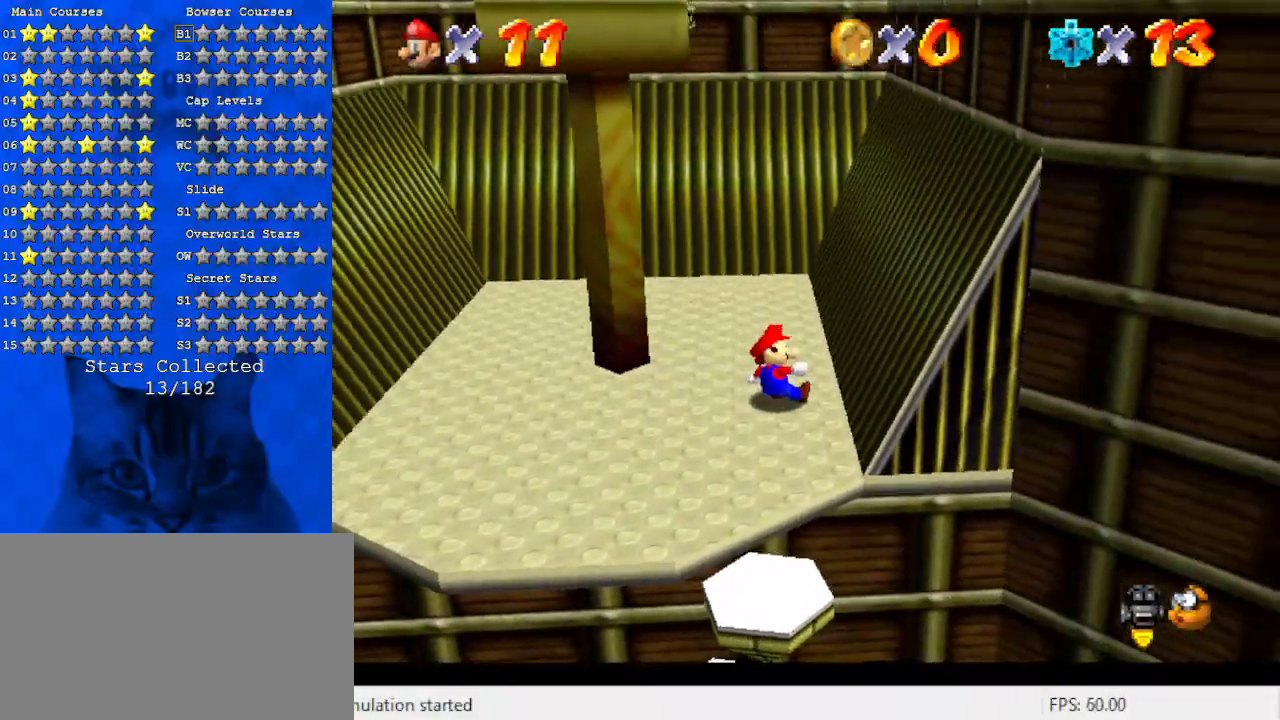
{"keys": ["left"], "events": [[67, "left", "down"], [67, "up", "down"], [200, "up", "up"]]}
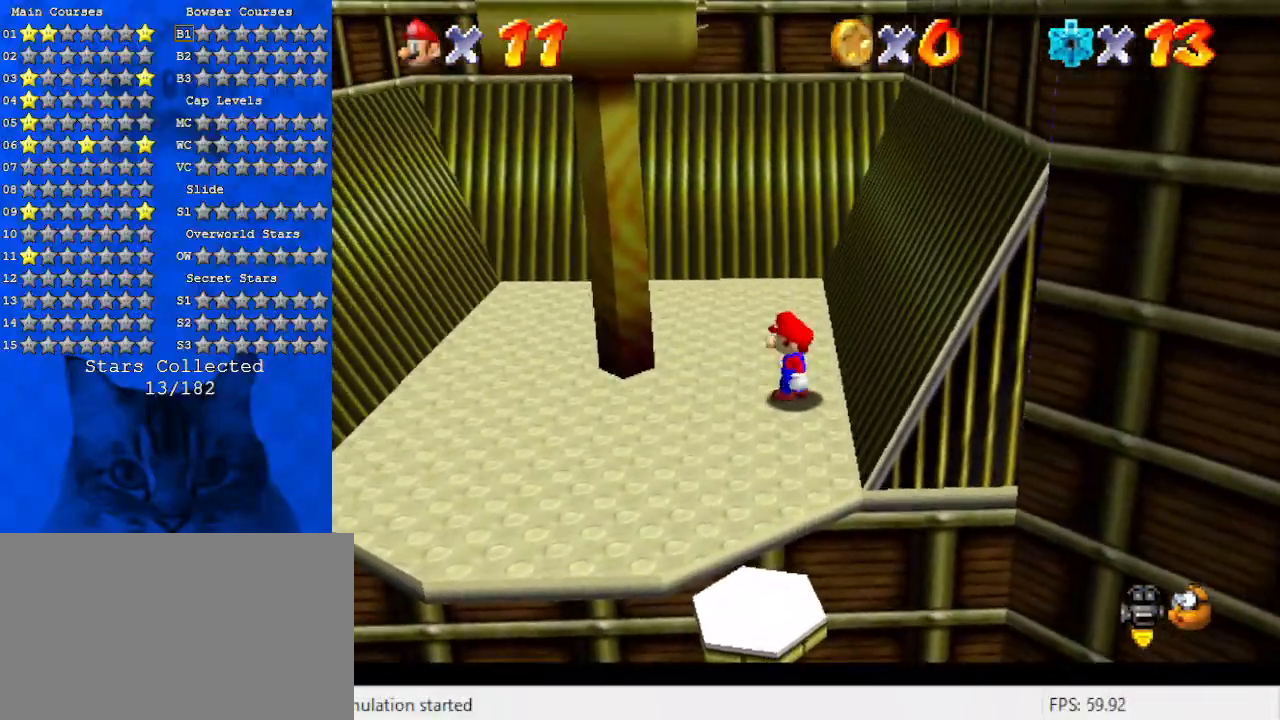
{"keys": [], "events": [[133, "left", "up"], [167, "y", "down"], [233, "shift", "down"], [267, "right", "down"], [333, "up", "down"], [367, "shift", "up"], [367, "y", "up"], [467, "right", "up"], [500, "up", "up"]]}
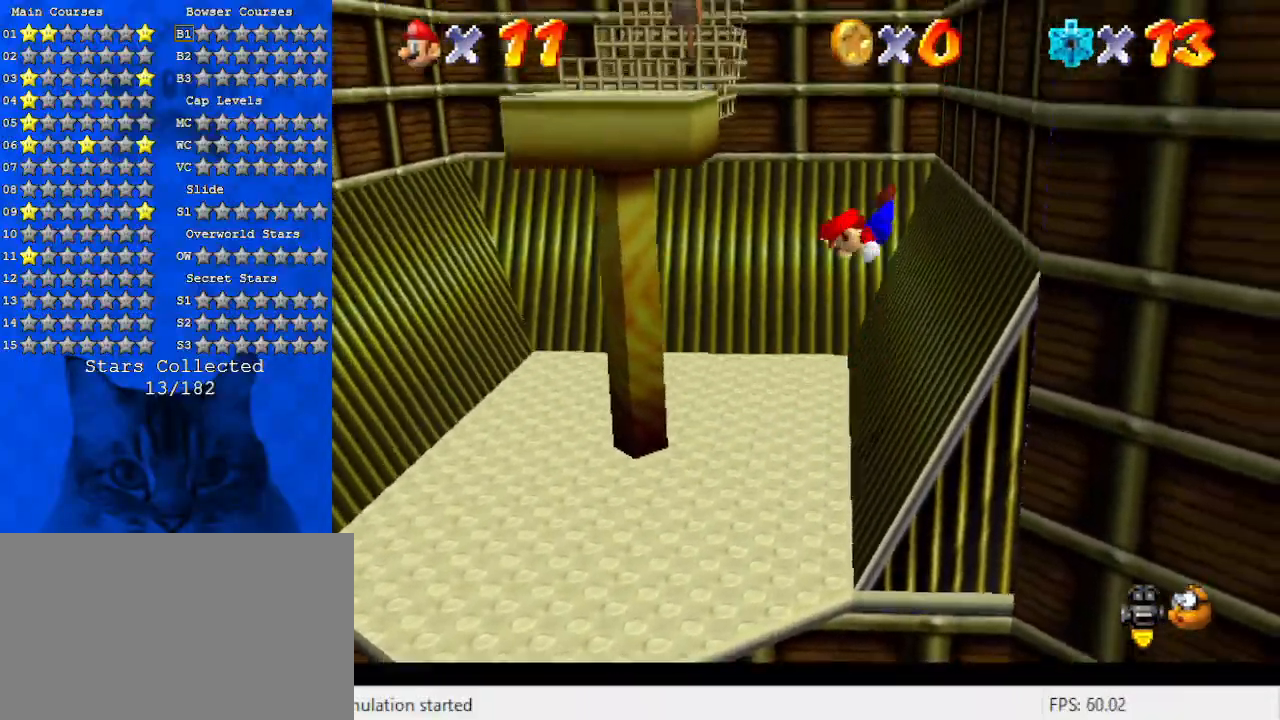
{"keys": [], "events": [[100, "left", "down"], [100, "up", "down"], [233, "left", "up"], [300, "up", "up"]]}
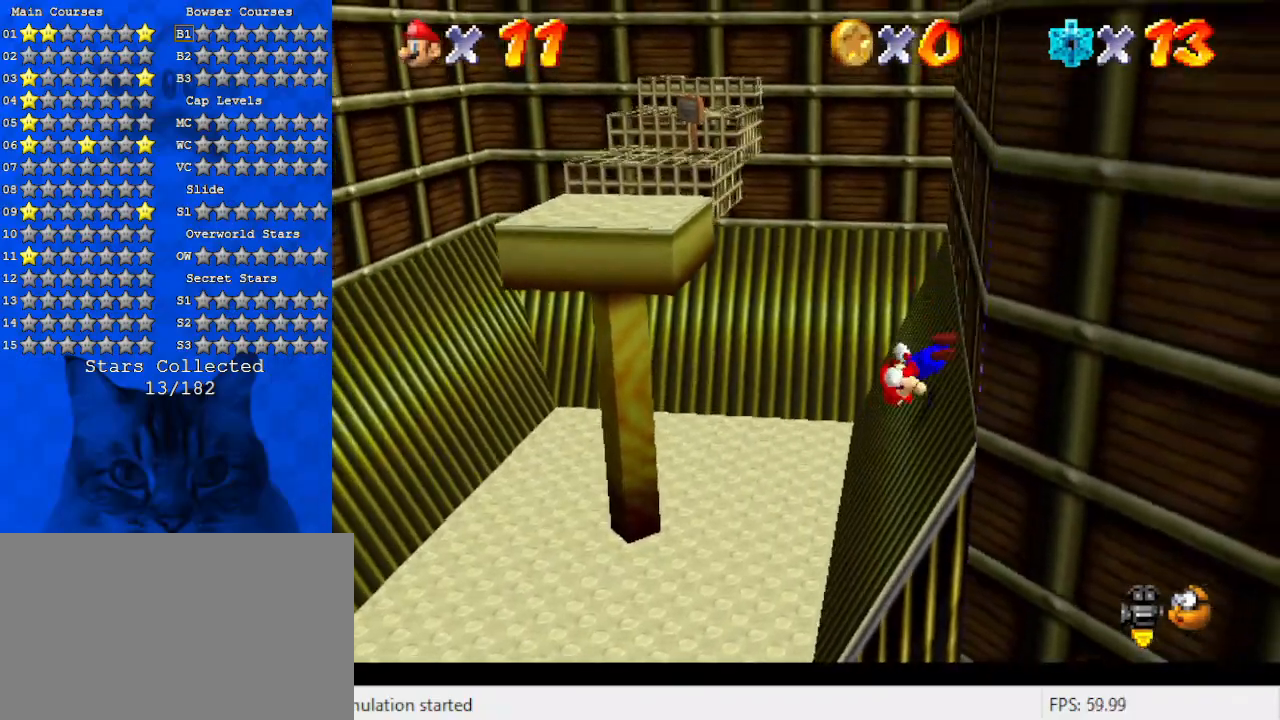
{"keys": ["left", "shift", "up"], "events": [[100, "right", "down"], [300, "shift", "down"], [433, "right", "up"], [433, "up", "down"], [500, "left", "down"]]}
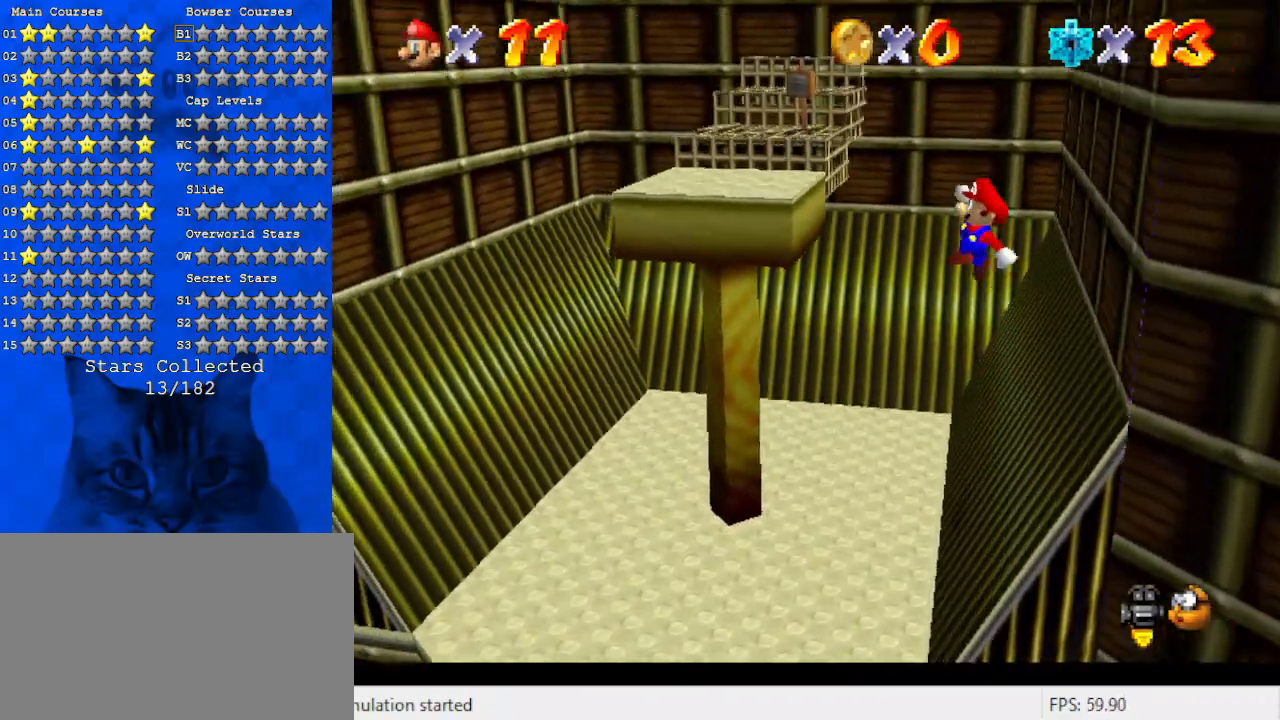
{"keys": ["a", "right", "shift", "up"], "events": [[167, "up", "up"], [300, "ctrl", "down"], [367, "up", "down"], [400, "left", "up"], [400, "right", "down"], [500, "a", "down"], [500, "ctrl", "up"]]}
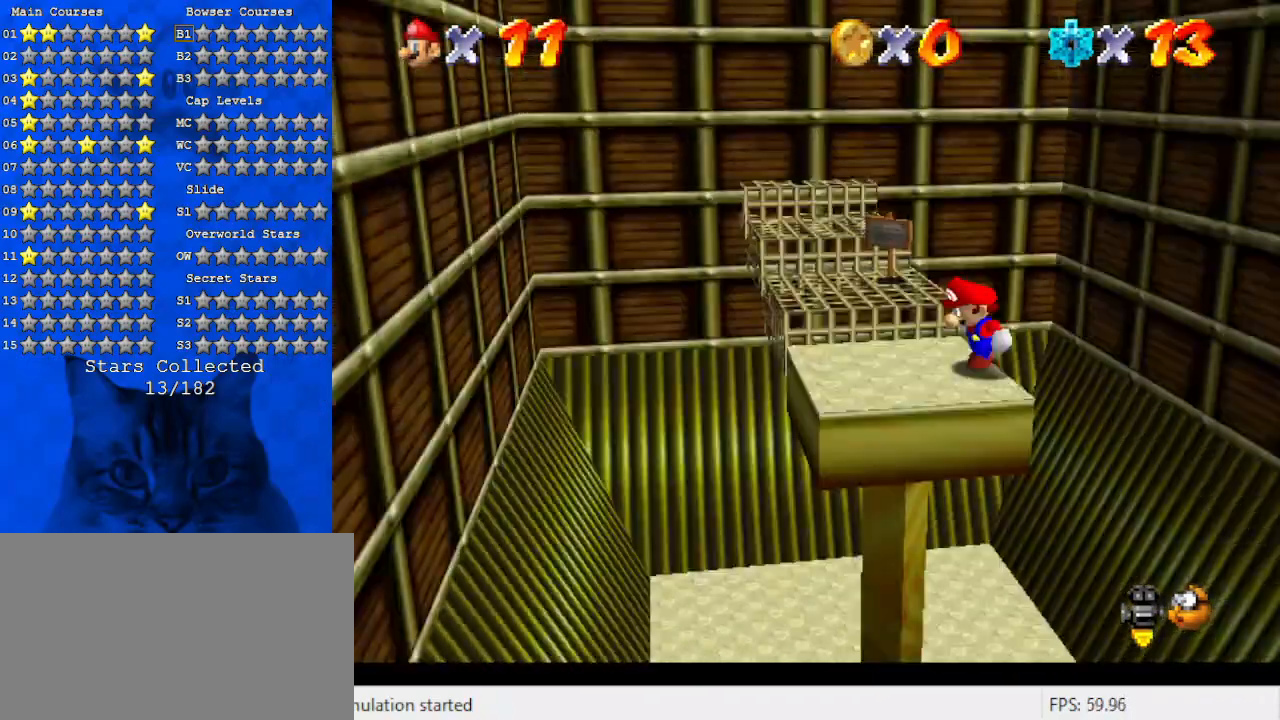
{"keys": ["left"], "events": [[33, "shift", "up"], [100, "a", "up"], [100, "up", "up"], [133, "right", "up"], [167, "a", "down"], [333, "a", "up"], [367, "left", "down"]]}
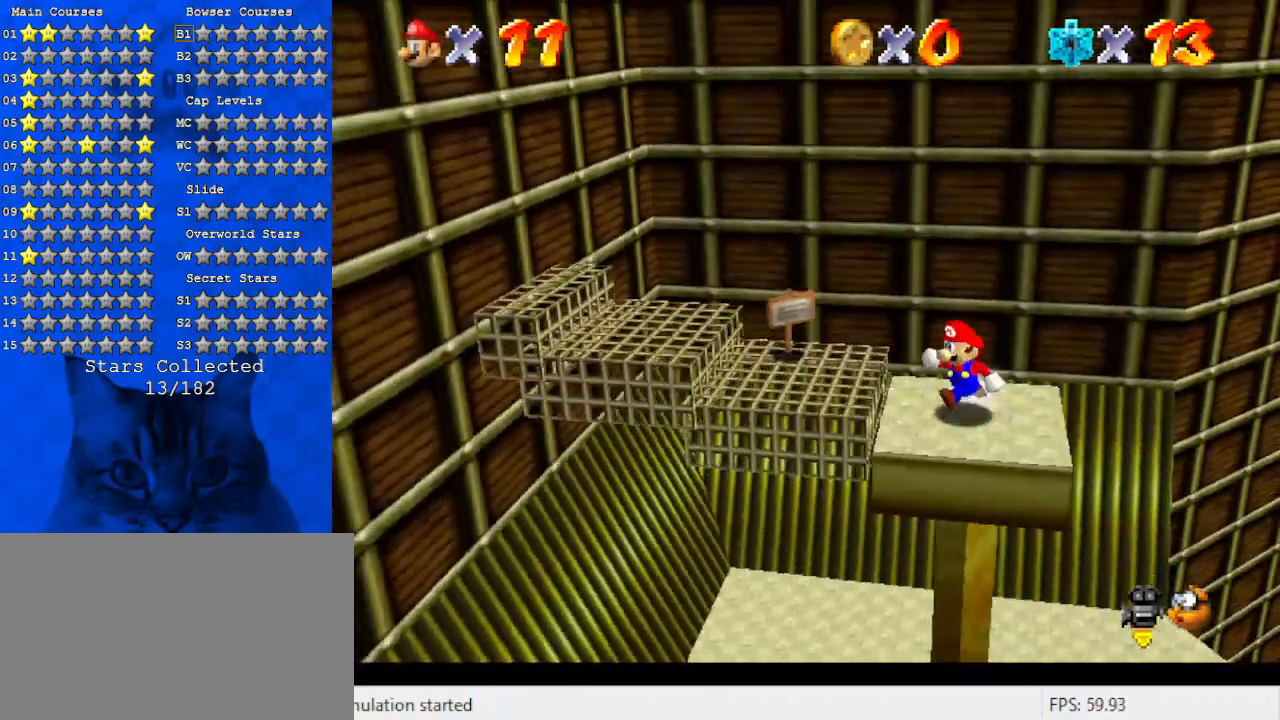
{"keys": [], "events": [[100, "shift", "down"], [200, "shift", "up"], [233, "left", "up"], [367, "right", "down"], [467, "right", "up"]]}
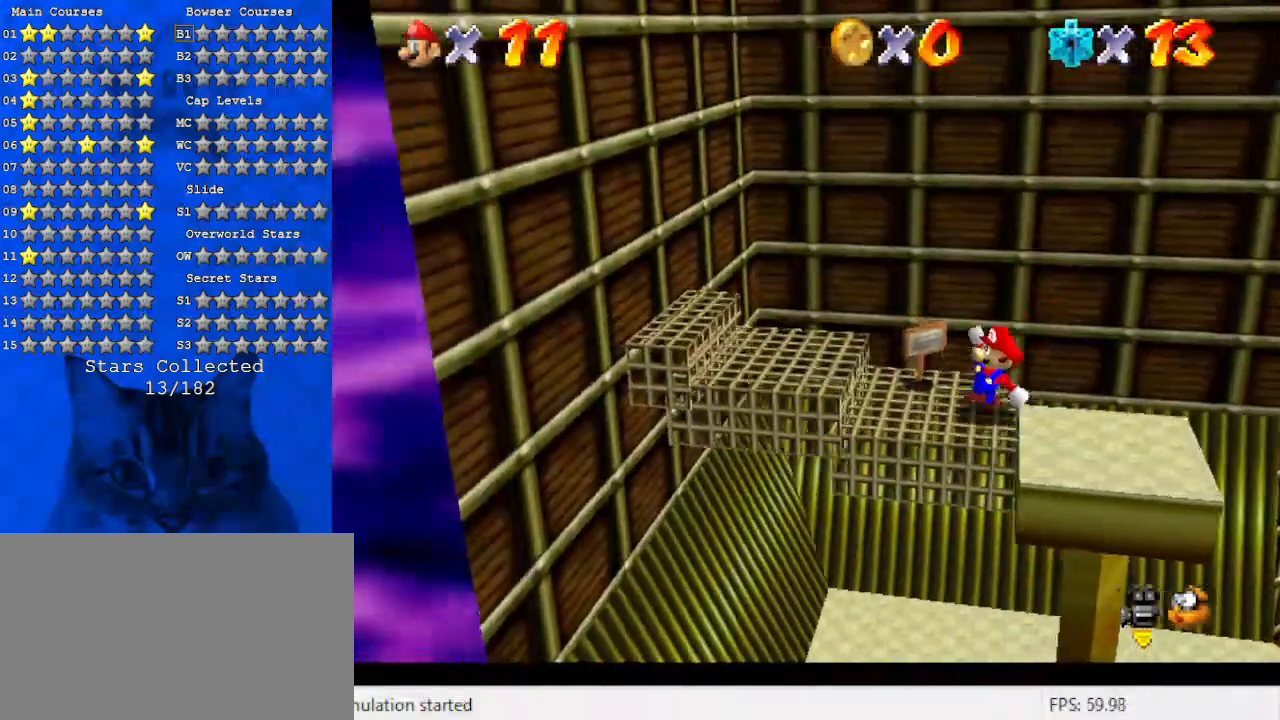
{"keys": ["ctrl"], "events": [[200, "left", "down"], [200, "up", "down"], [300, "left", "up"], [300, "up", "up"], [433, "ctrl", "down"]]}
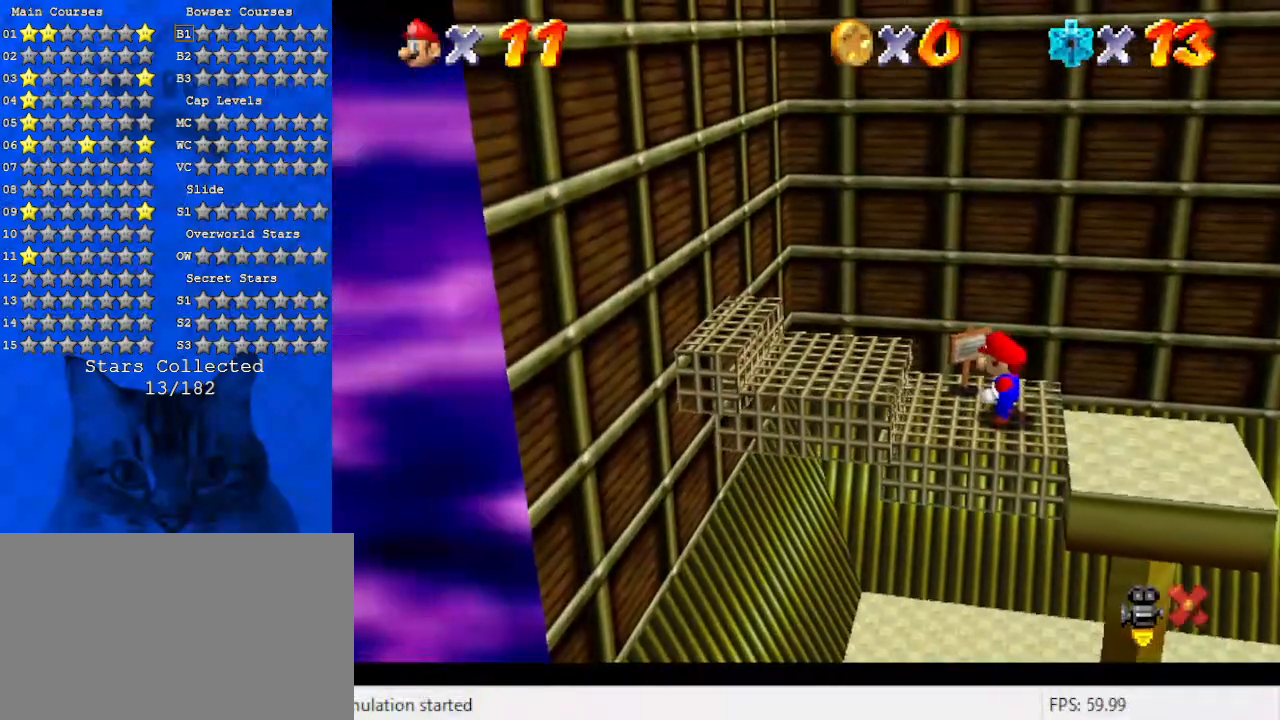
{"keys": [], "events": [[67, "ctrl", "up"]]}
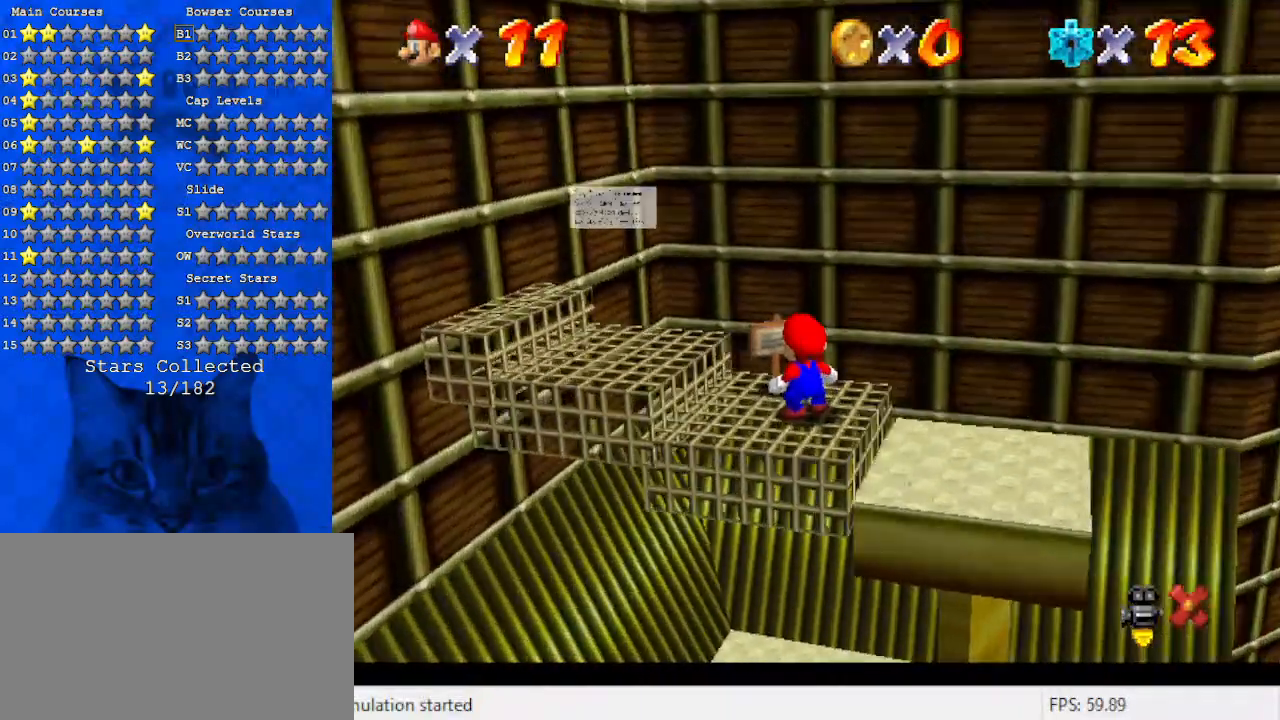
{"keys": [], "events": []}
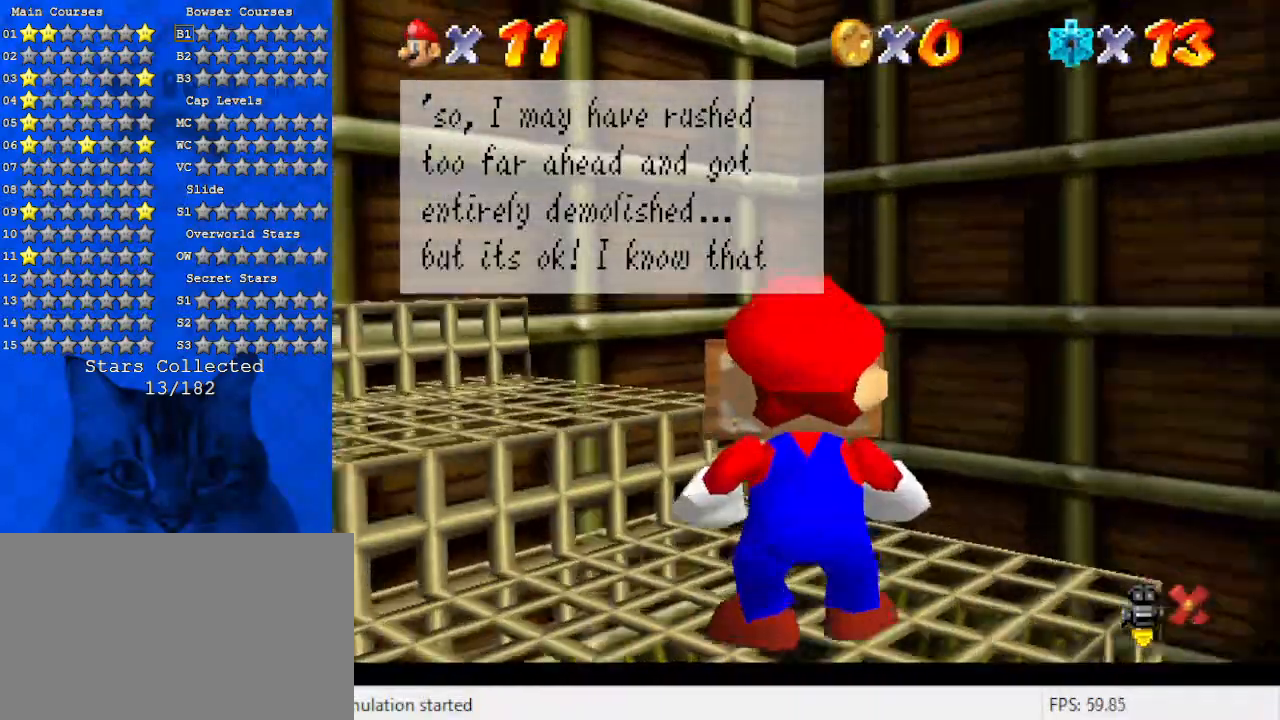
{"keys": [], "events": []}
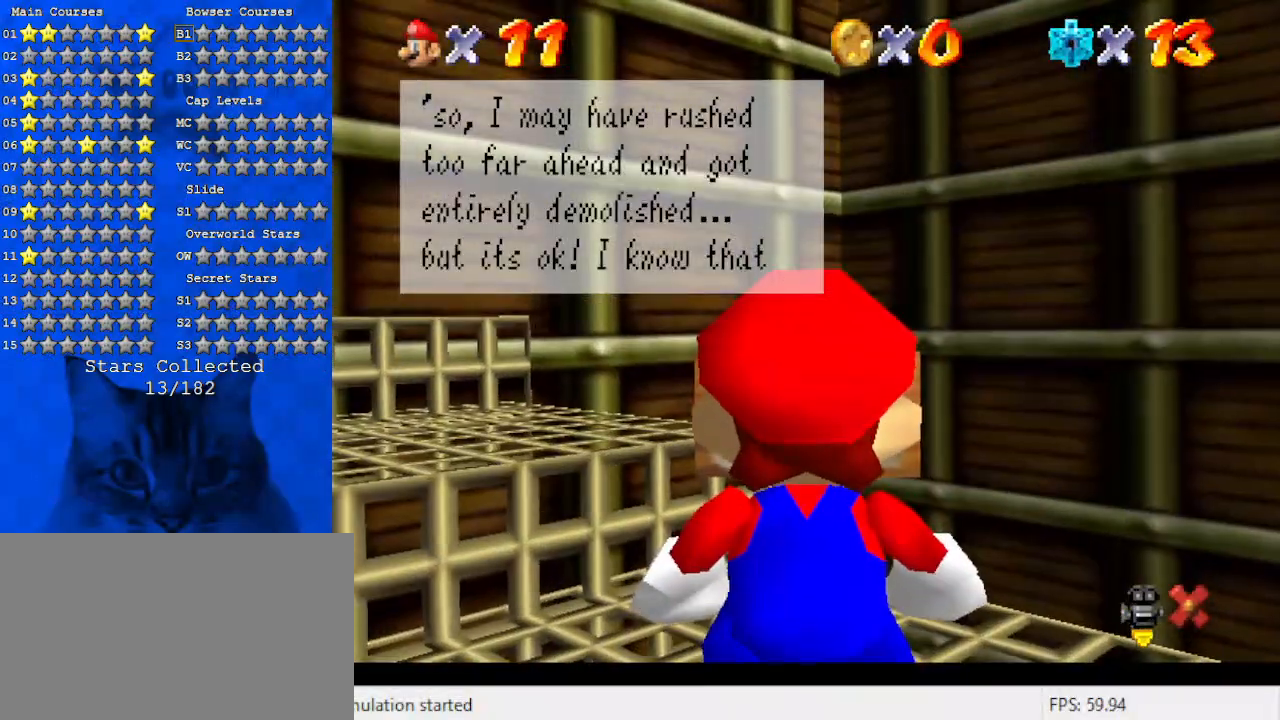
{"keys": [], "events": []}
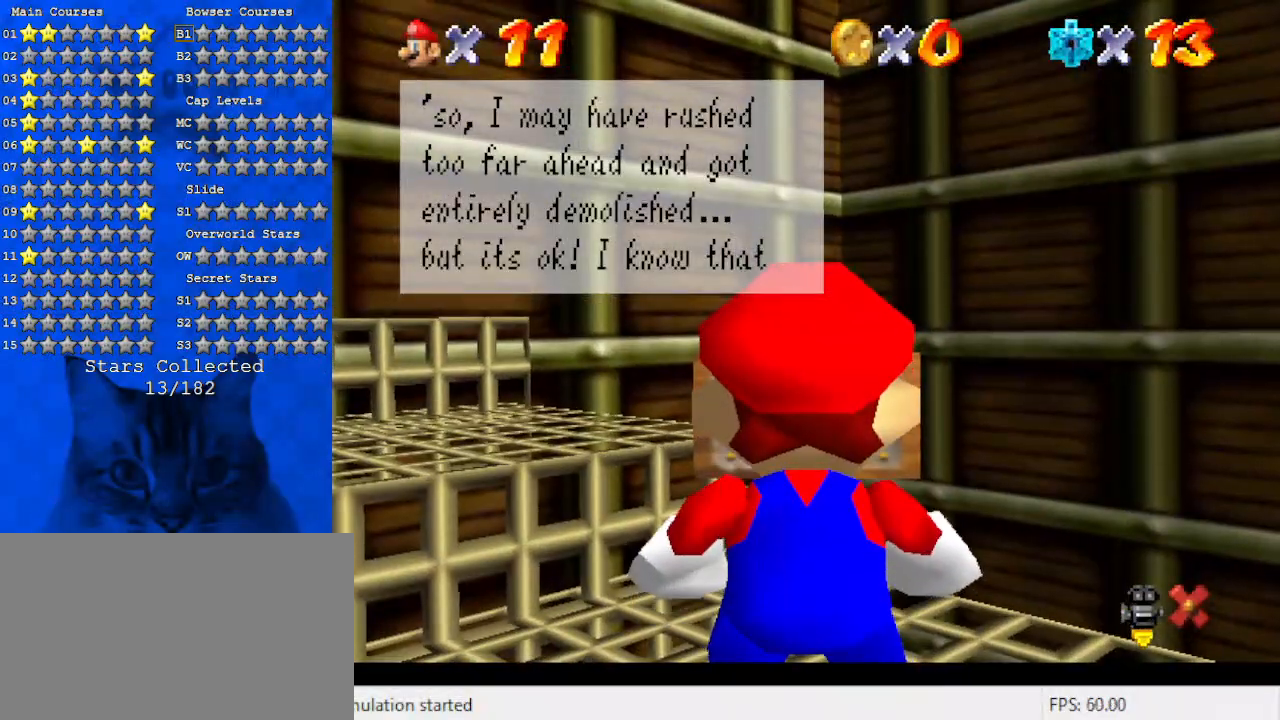
{"keys": [], "events": []}